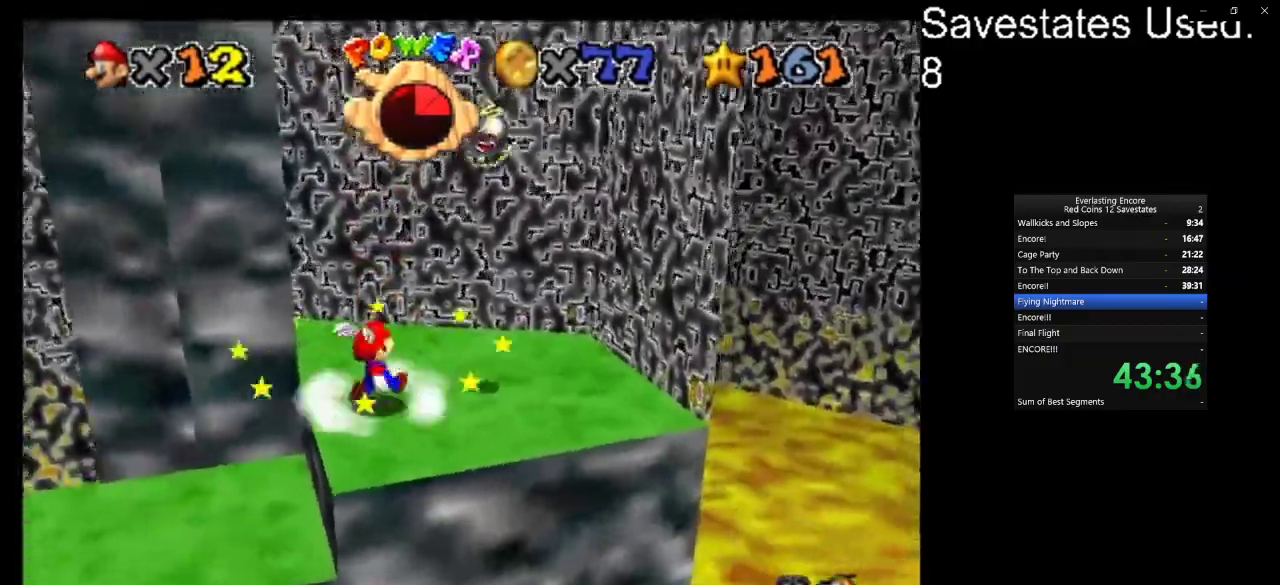
Gameplay with a controller (Nintendo layout); each line is a JSON object with the inputs held at the frame after it (dt_ms = milliseconds from this image to that frame). "events" lists button and stick changes between this image and that frame as [ms after this image, input, new state], when the widget could be followed in between. Not read: B L3 R3.
{"dt_ms": 700, "buttons": ["A"], "left_stick": "left", "events": [[233, "left_stick", "up"], [433, "left_stick", "up-right"], [467, "DPAD_RIGHT", "up"], [600, "left_stick", "left"], [667, "A", "down"]]}
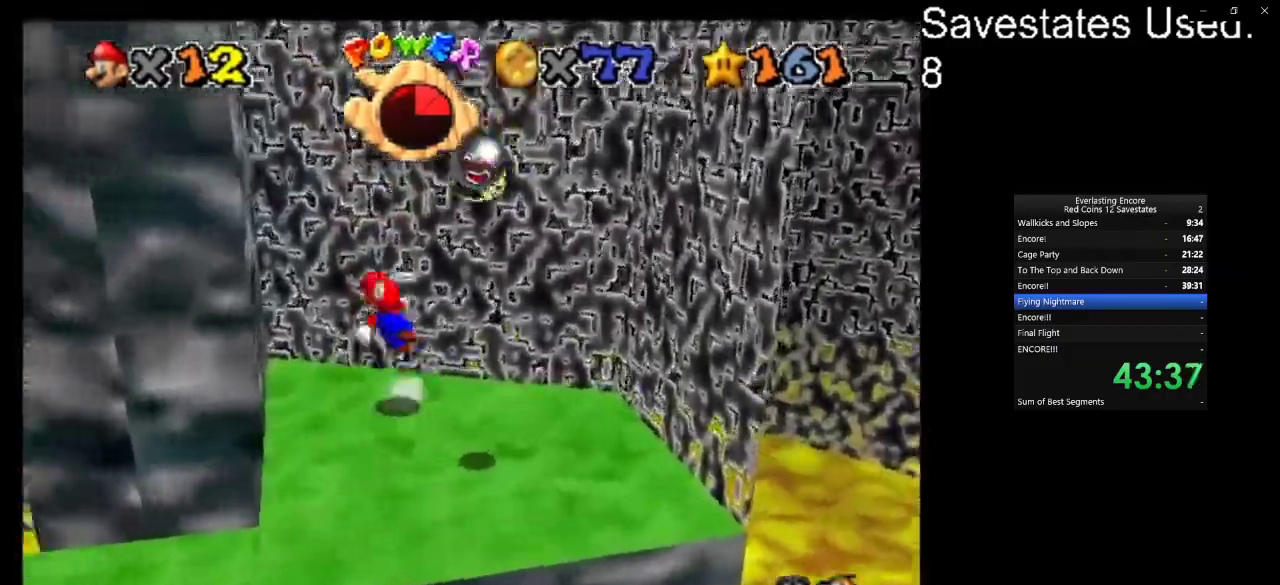
{"dt_ms": 600, "buttons": ["A"], "left_stick": "right", "events": [[233, "left_stick", "up-left"], [333, "A", "up"], [467, "A", "down"], [467, "left_stick", "down-right"], [533, "left_stick", "right"]]}
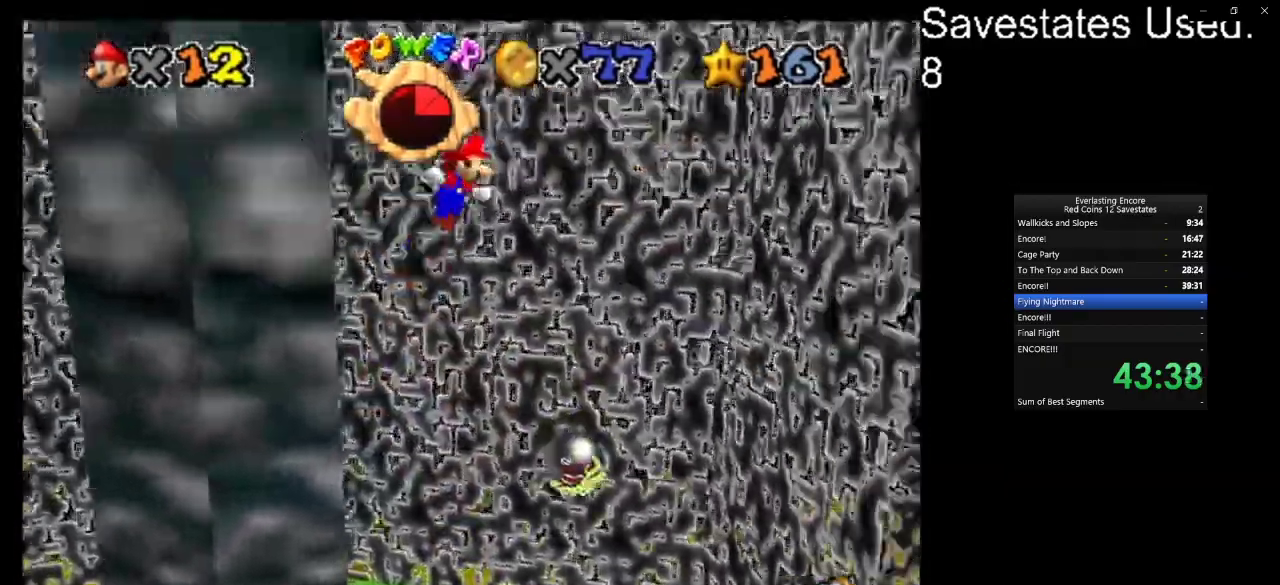
{"dt_ms": 300, "buttons": ["A"], "left_stick": "down-right", "events": [[100, "left_stick", "down-right"]]}
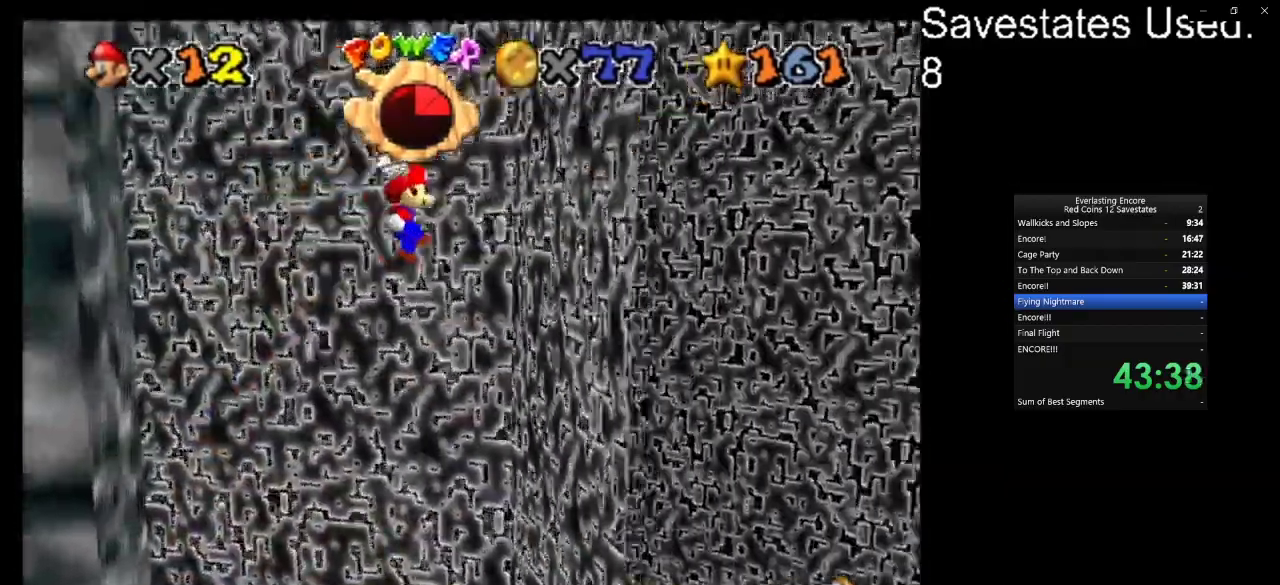
{"dt_ms": 400, "buttons": ["A"], "left_stick": "up-left", "events": [[67, "A", "up"], [233, "A", "down"], [267, "left_stick", "up-left"]]}
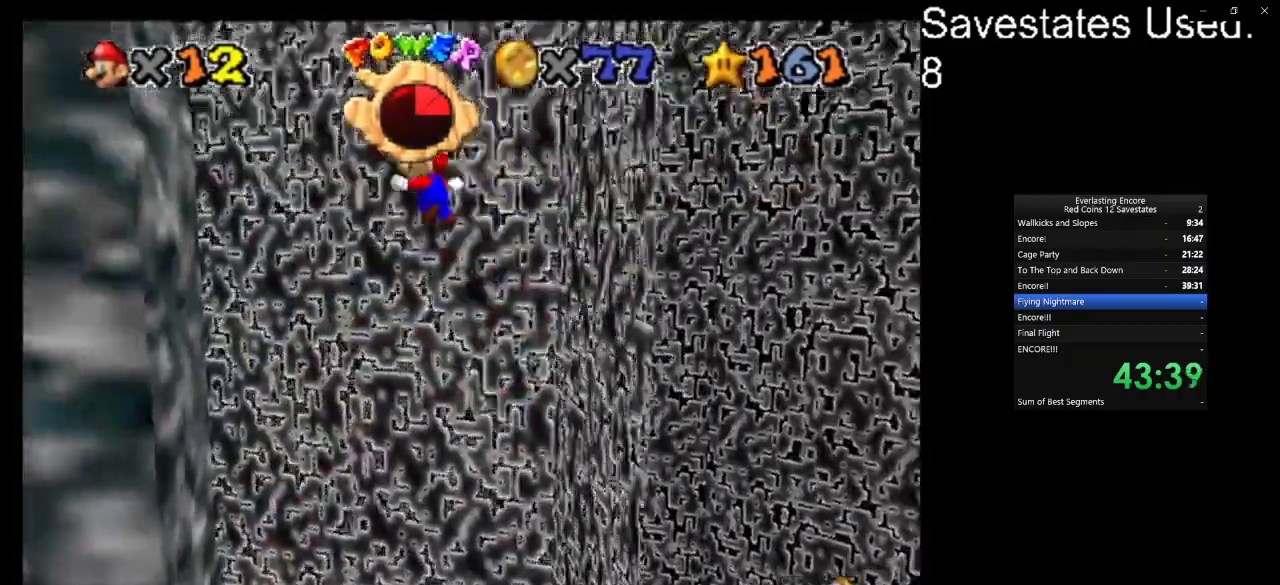
{"dt_ms": 600, "buttons": ["A"], "left_stick": "right", "events": [[300, "left_stick", "left"], [367, "A", "up"], [500, "A", "down"], [500, "left_stick", "right"]]}